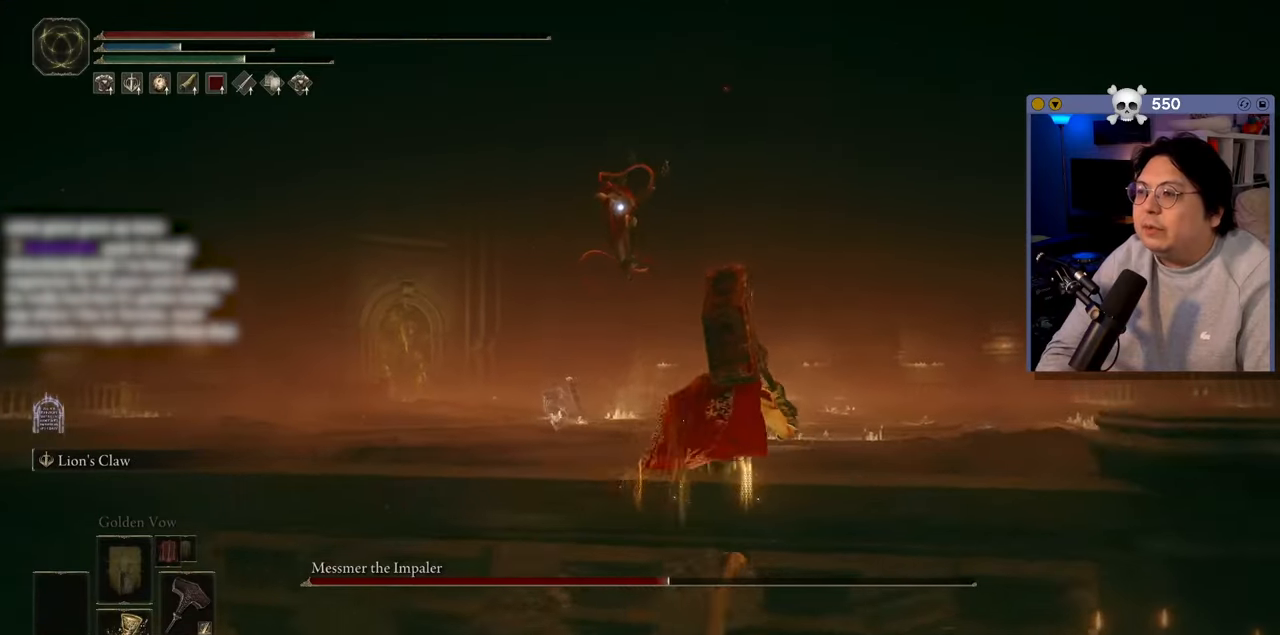
Gameplay with a controller (Xbox layout); each line is a JSON object with the inputs held at the frame after it. "events" lists button and stick changes between this image and that frame as [ms after this image, input, new state], when the widget could be followed in between. Not read: L3.
{"buttons": [], "left_stick": "up-right", "right_stick": "center", "events": [[150, "B", "down"], [233, "B", "up"], [383, "left_stick", "center"], [500, "left_stick", "up-right"]]}
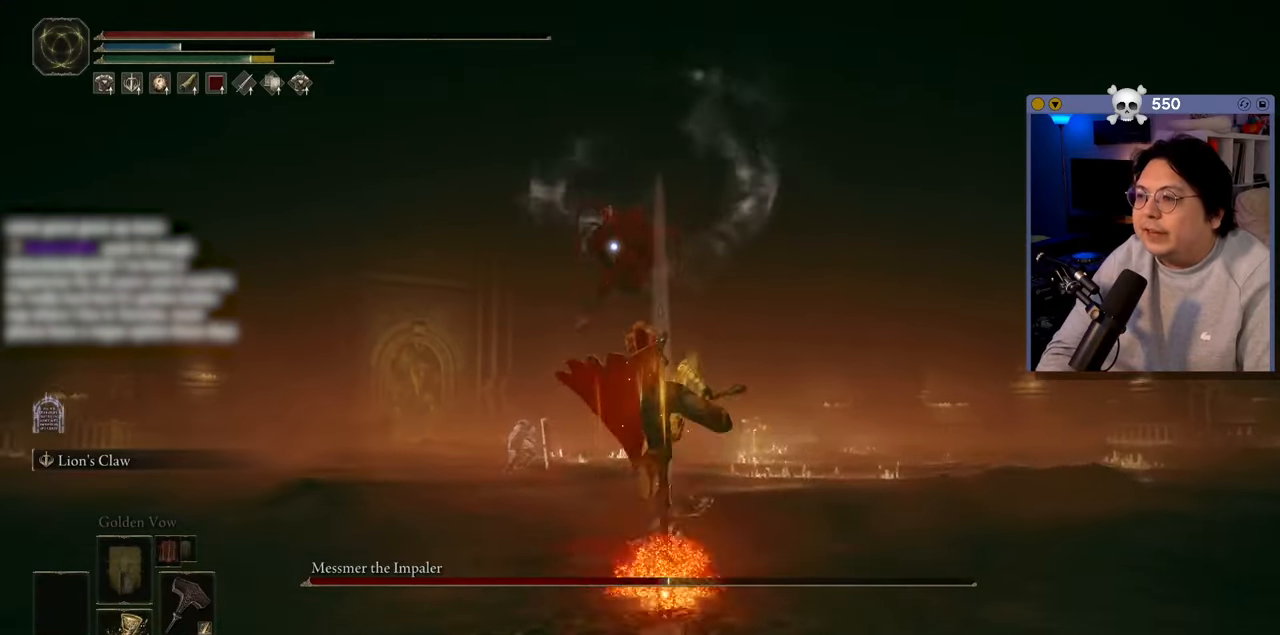
{"buttons": ["L2"], "left_stick": "up", "right_stick": "center", "events": [[234, "L2", "down"], [350, "left_stick", "up"]]}
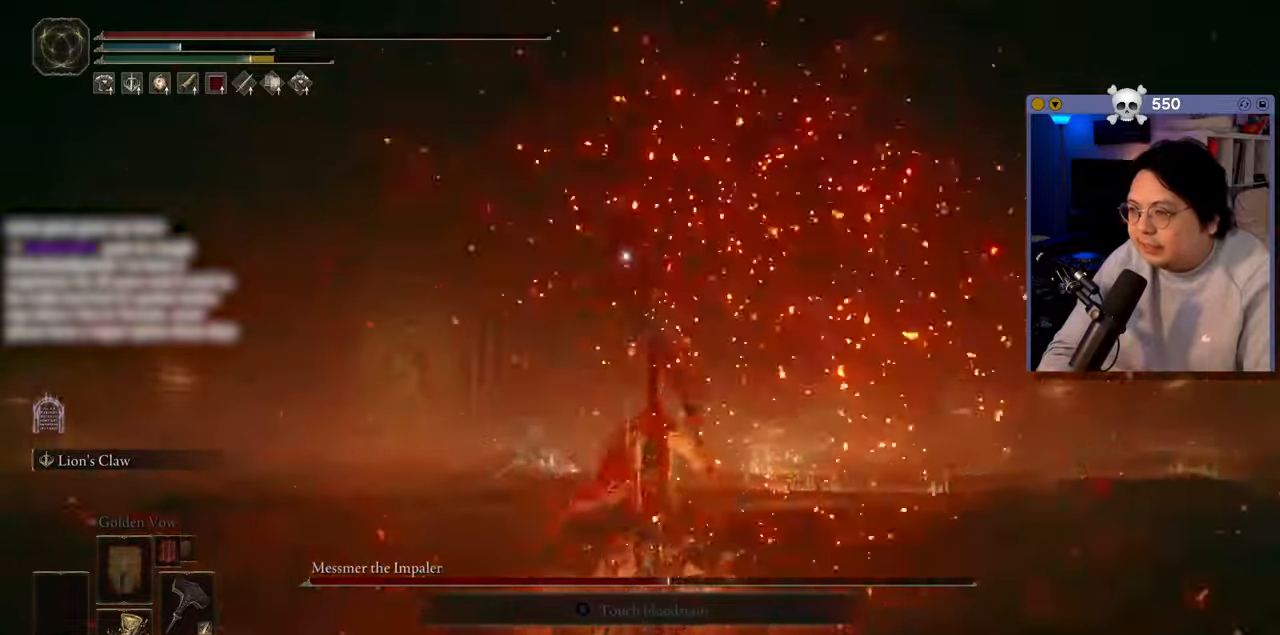
{"buttons": ["L2"], "left_stick": "up", "right_stick": "center", "events": []}
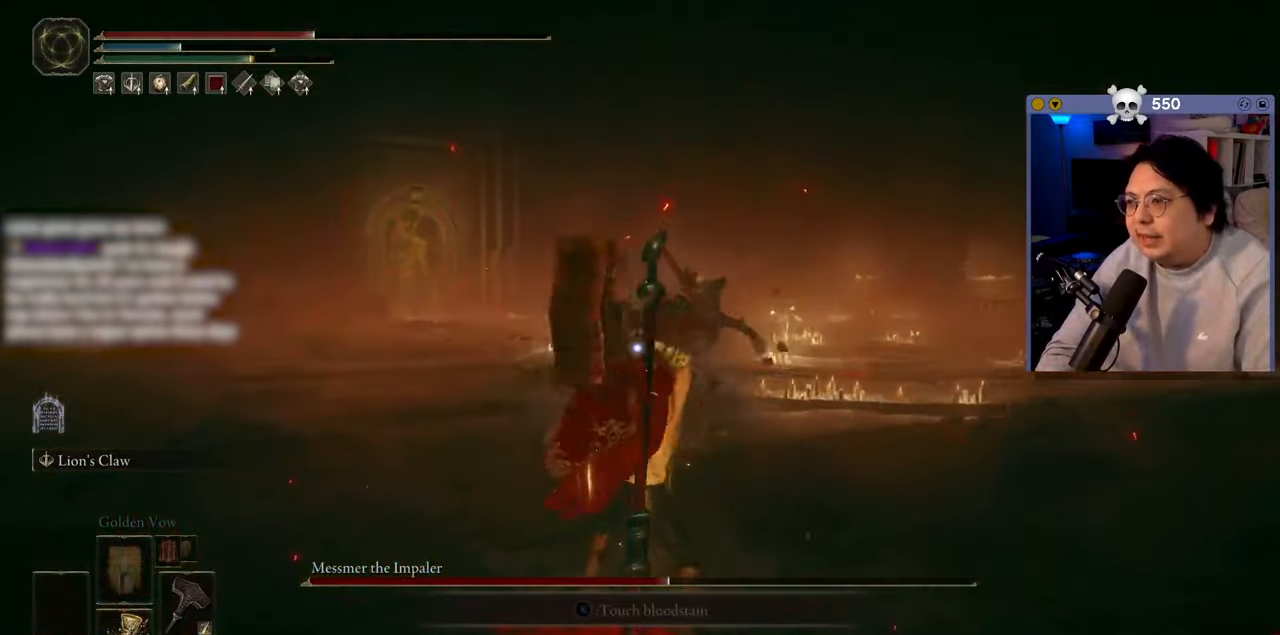
{"buttons": ["L2"], "left_stick": "up", "right_stick": "center", "events": []}
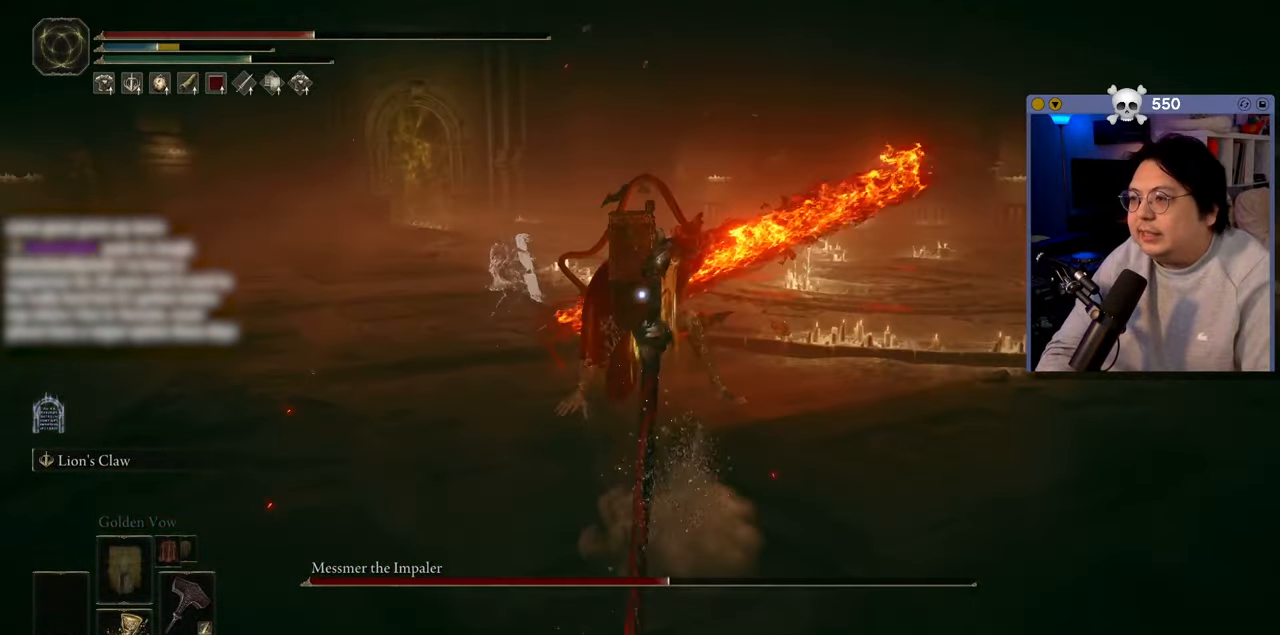
{"buttons": ["L2"], "left_stick": "up", "right_stick": "center", "events": []}
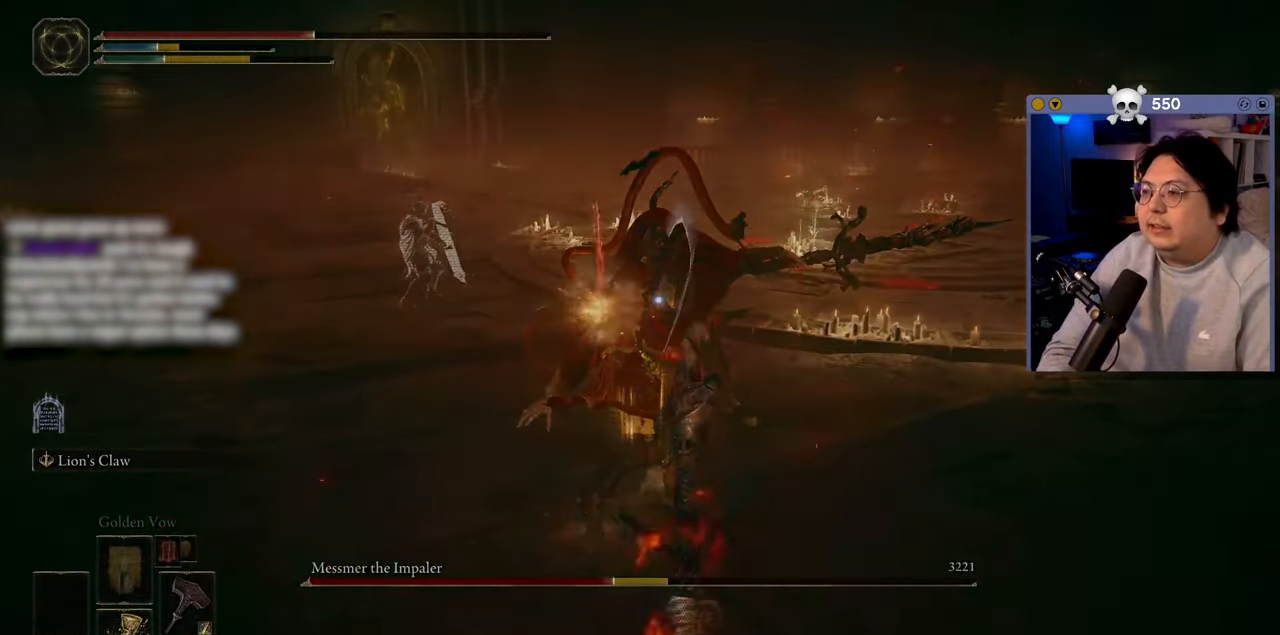
{"buttons": [], "left_stick": "center", "right_stick": "center", "events": [[50, "L2", "up"], [67, "left_stick", "center"]]}